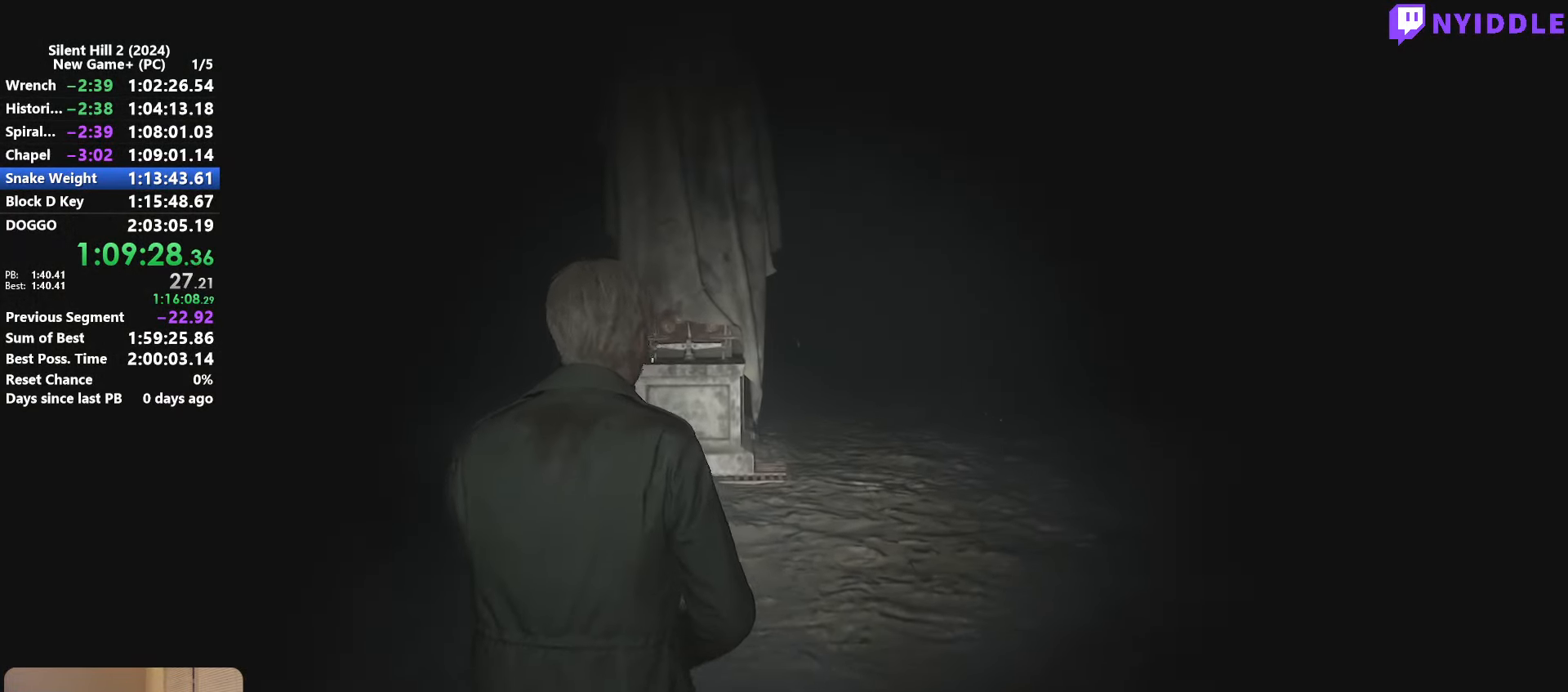
Gameplay with keyboard and mouse; each line is a JSON object with the keys and mouse buttons held at the frame after it. "events" lists presses ("down") and releases ("up") of "1", "2", "3", "4", "5", "a", "alt", "c", "ctrl", "d", "e", "f", "g", "q", "r", "s", "shift", "space", "tab", "v", "w", "x", "z", "mouse_left", "mouse_right", "mouse_mb4", "mouse_wheel_up" and "mouse_wheel_down" between this image and that frame as [ms after this image, input, new state], when the widget could be followed in between. "mouse_left", "mouse_right", "mouse_mb4", "mouse_wheel_up", "mouse_wheel_down" = the "left", "right", "mb4", "wheel_up", "wheel_down" buttons of the "mouse" list. No other keys are recorded. Not read: mouse_move.
{"keys": ["shift", "w"], "mouse": [], "events": []}
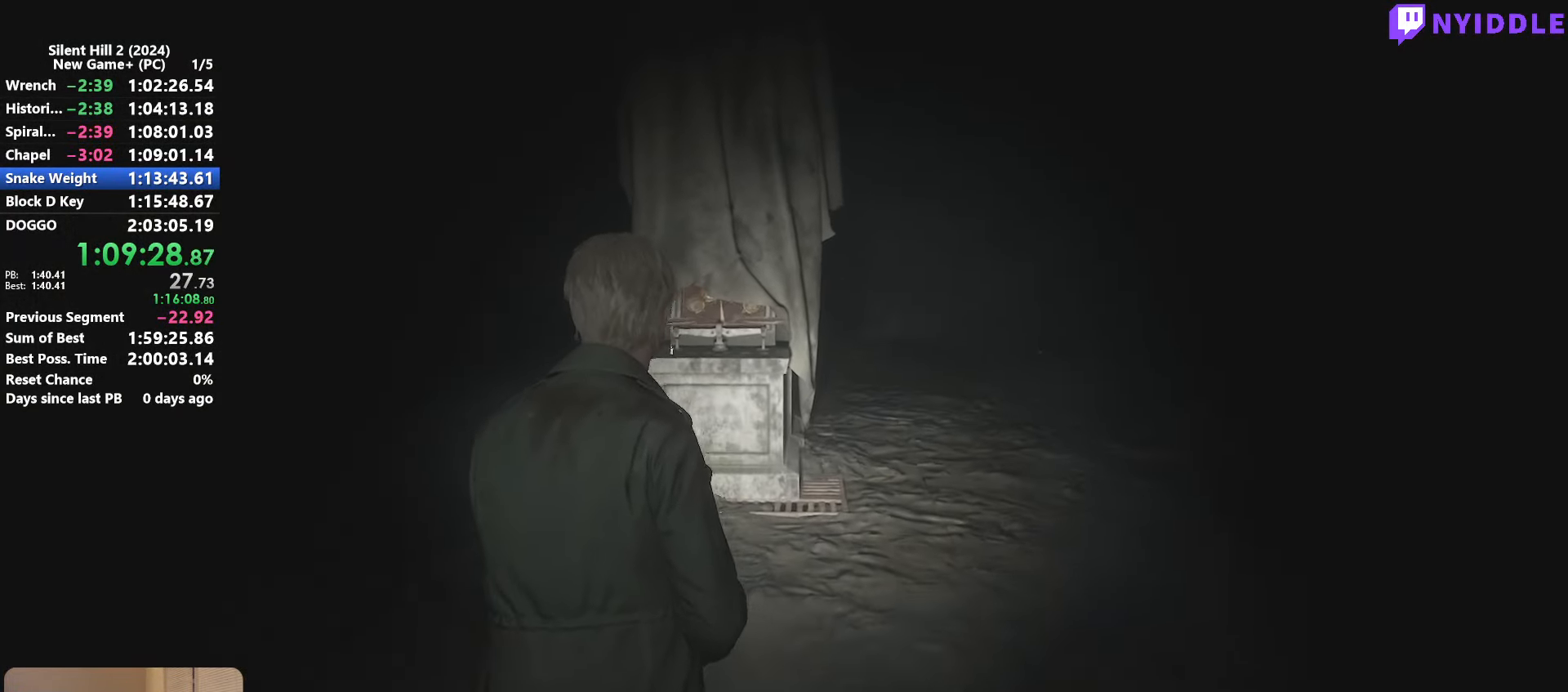
{"keys": ["shift", "w"], "mouse": [], "events": []}
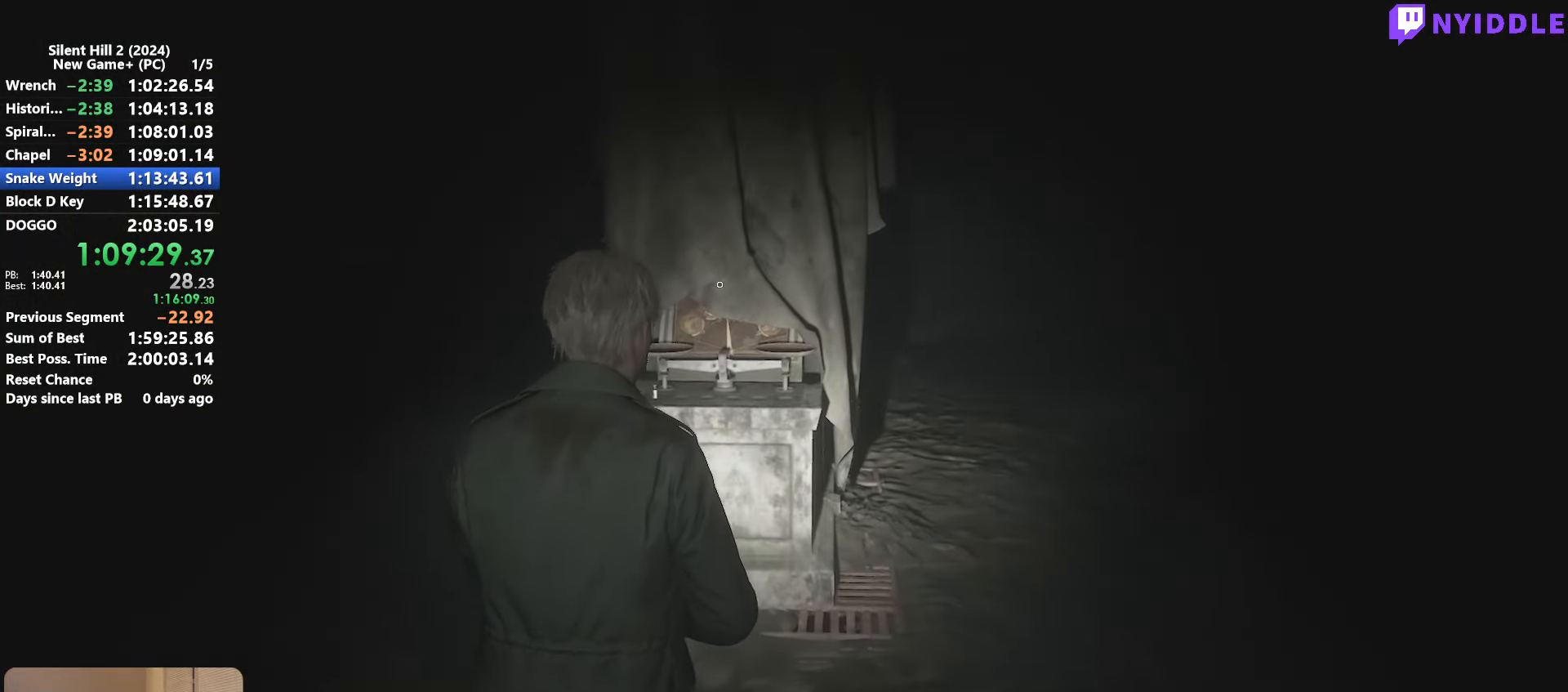
{"keys": ["shift", "w"], "mouse": [], "events": [[184, "e", "down"], [234, "e", "up"], [317, "e", "down"], [367, "e", "up"], [467, "e", "down"], [500, "e", "up"]]}
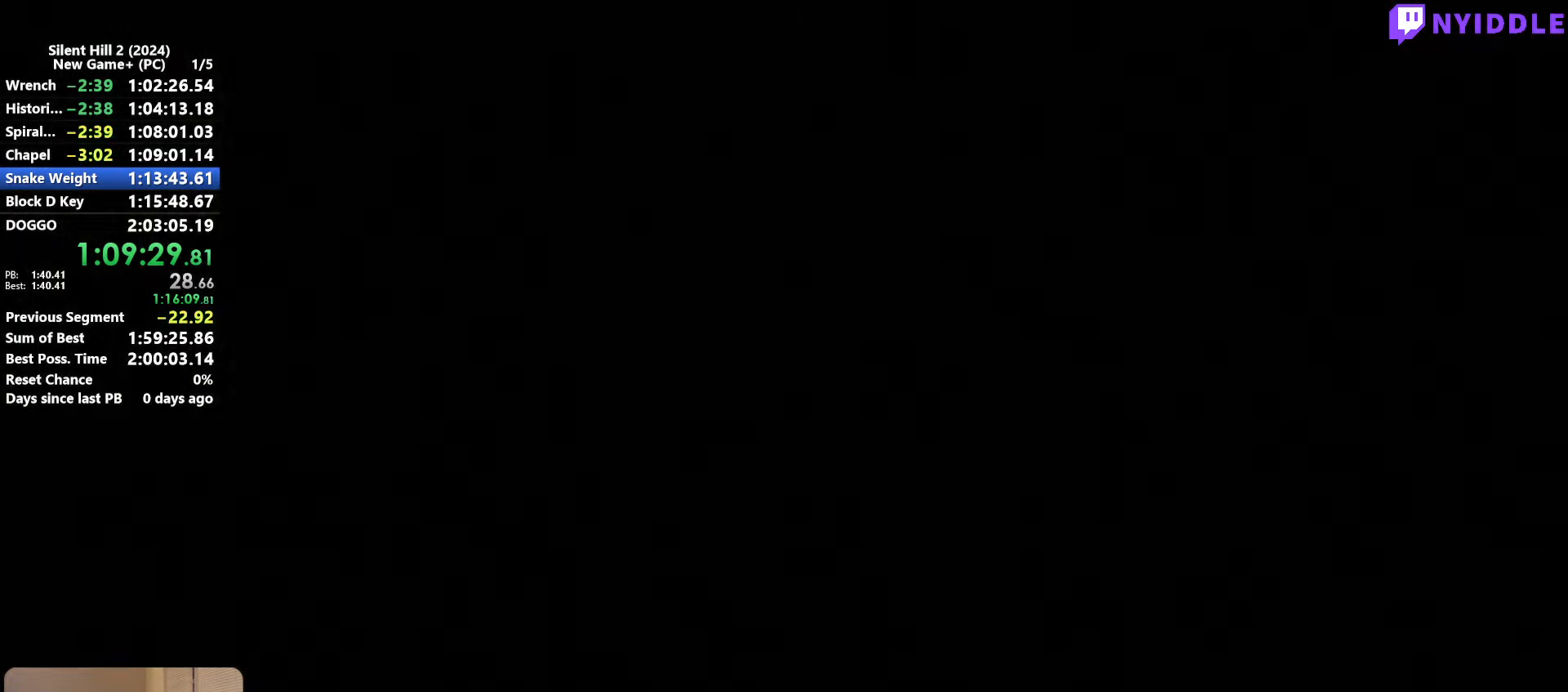
{"keys": ["space"], "mouse": [], "events": [[50, "e", "down"], [150, "e", "up"], [200, "w", "up"], [250, "shift", "up"], [483, "space", "down"]]}
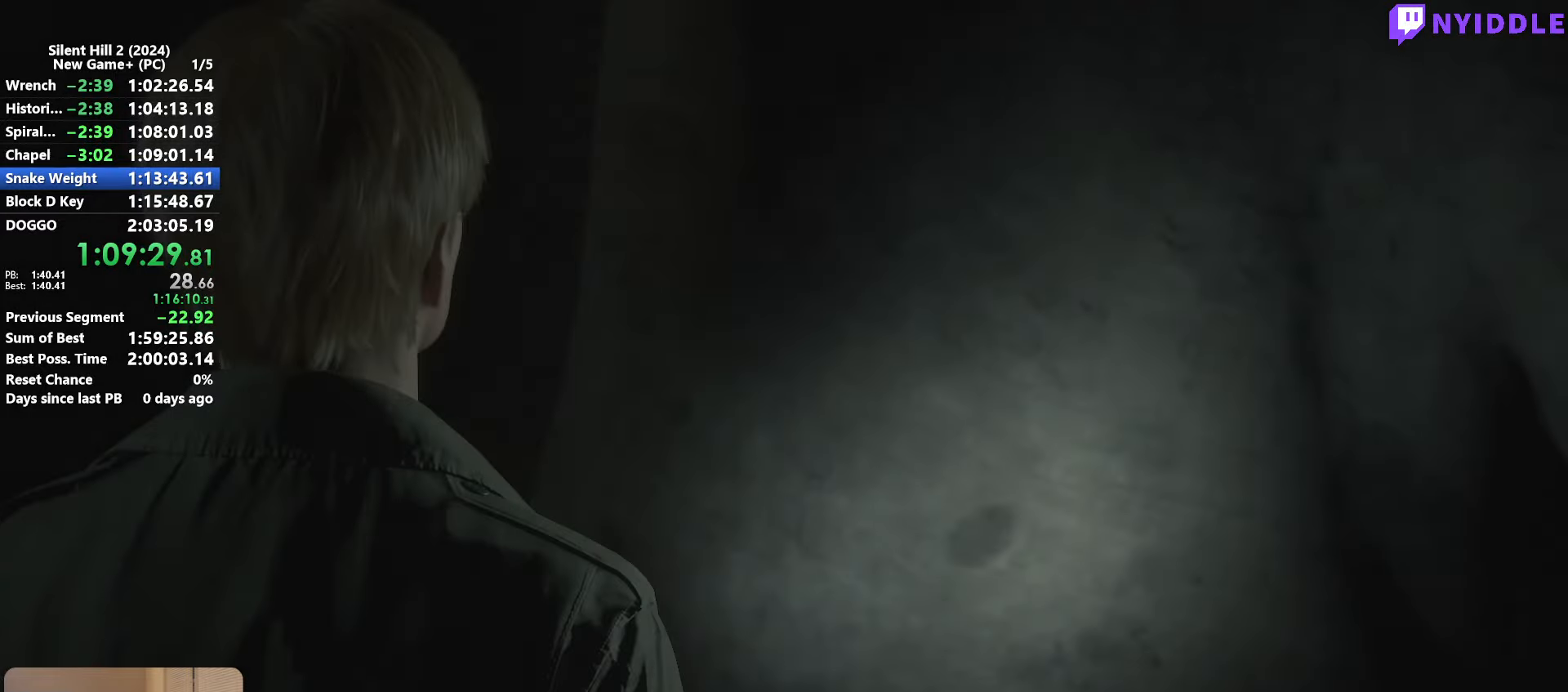
{"keys": ["space"], "mouse": [], "events": []}
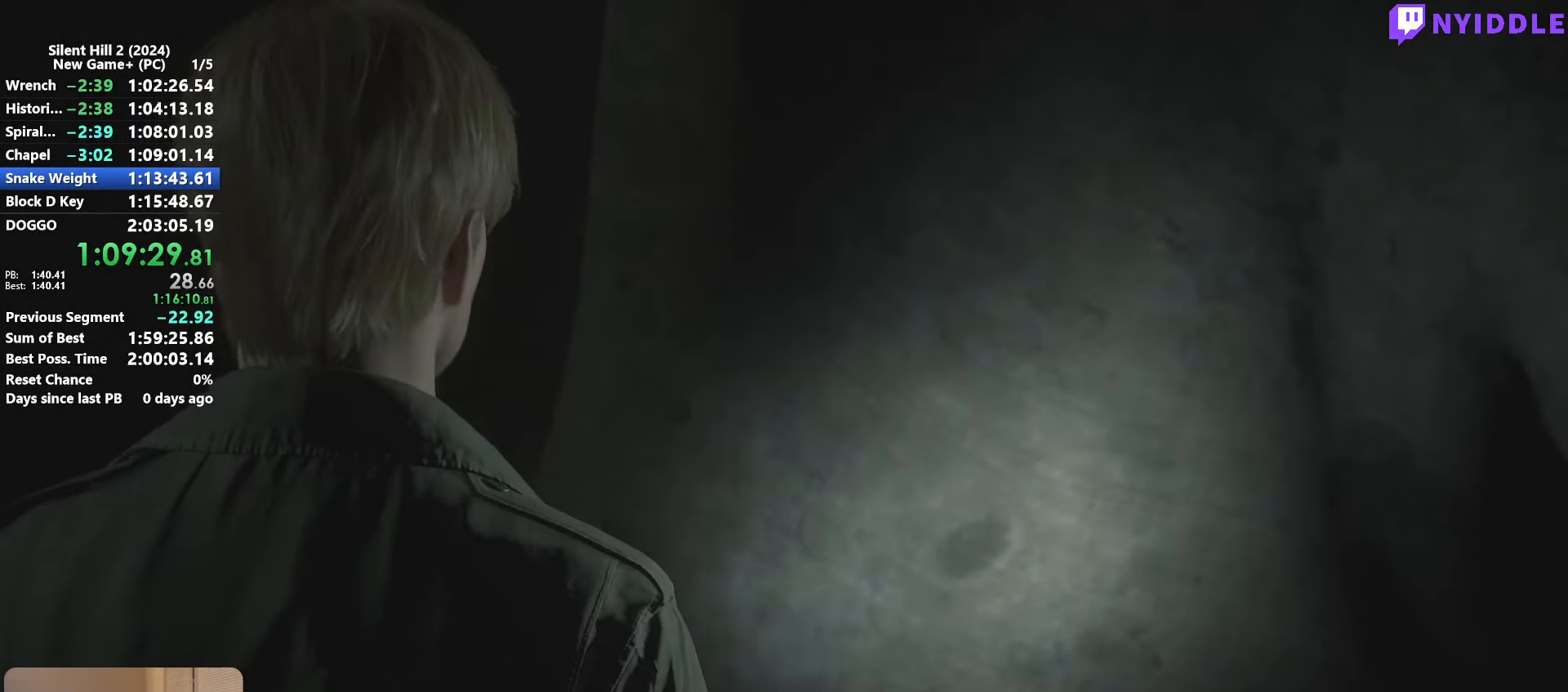
{"keys": ["space"], "mouse": [], "events": []}
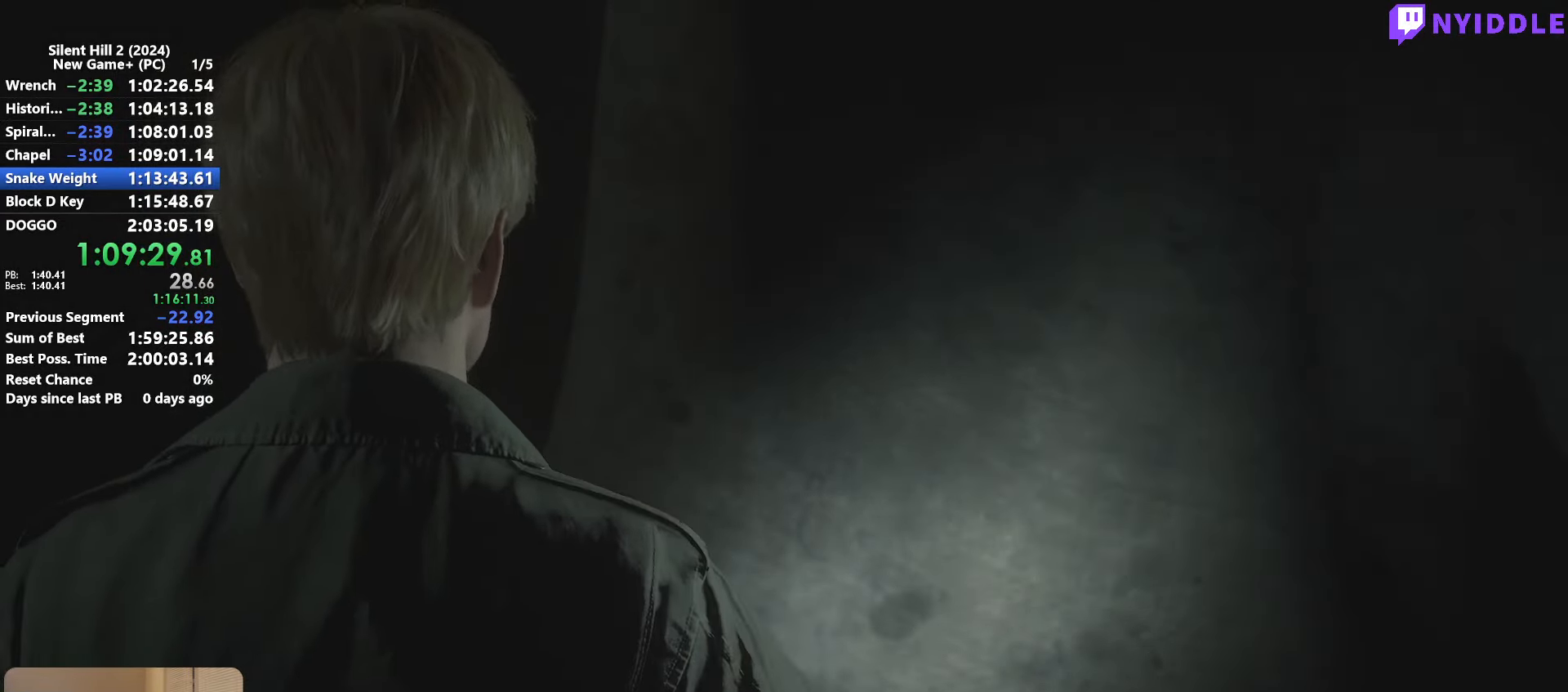
{"keys": ["space"], "mouse": [], "events": []}
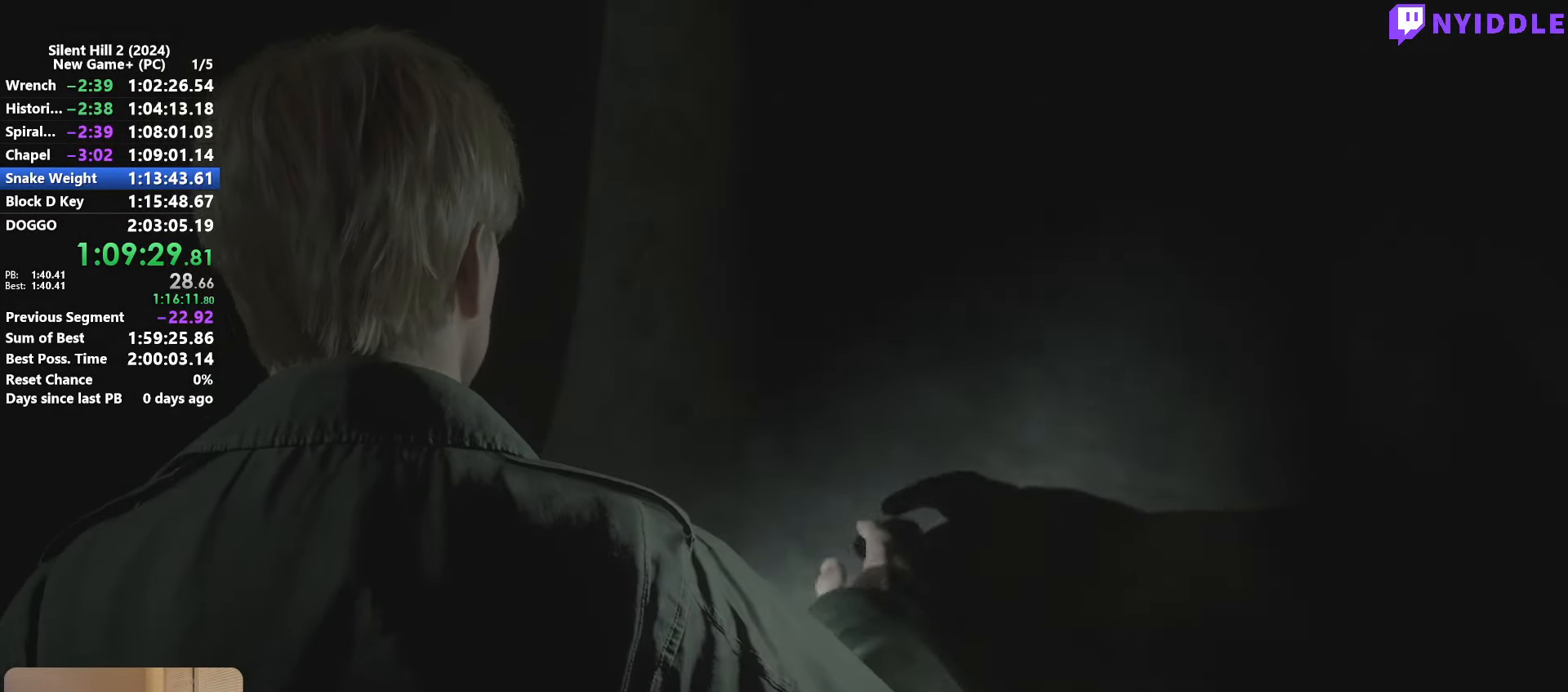
{"keys": ["space"], "mouse": [], "events": []}
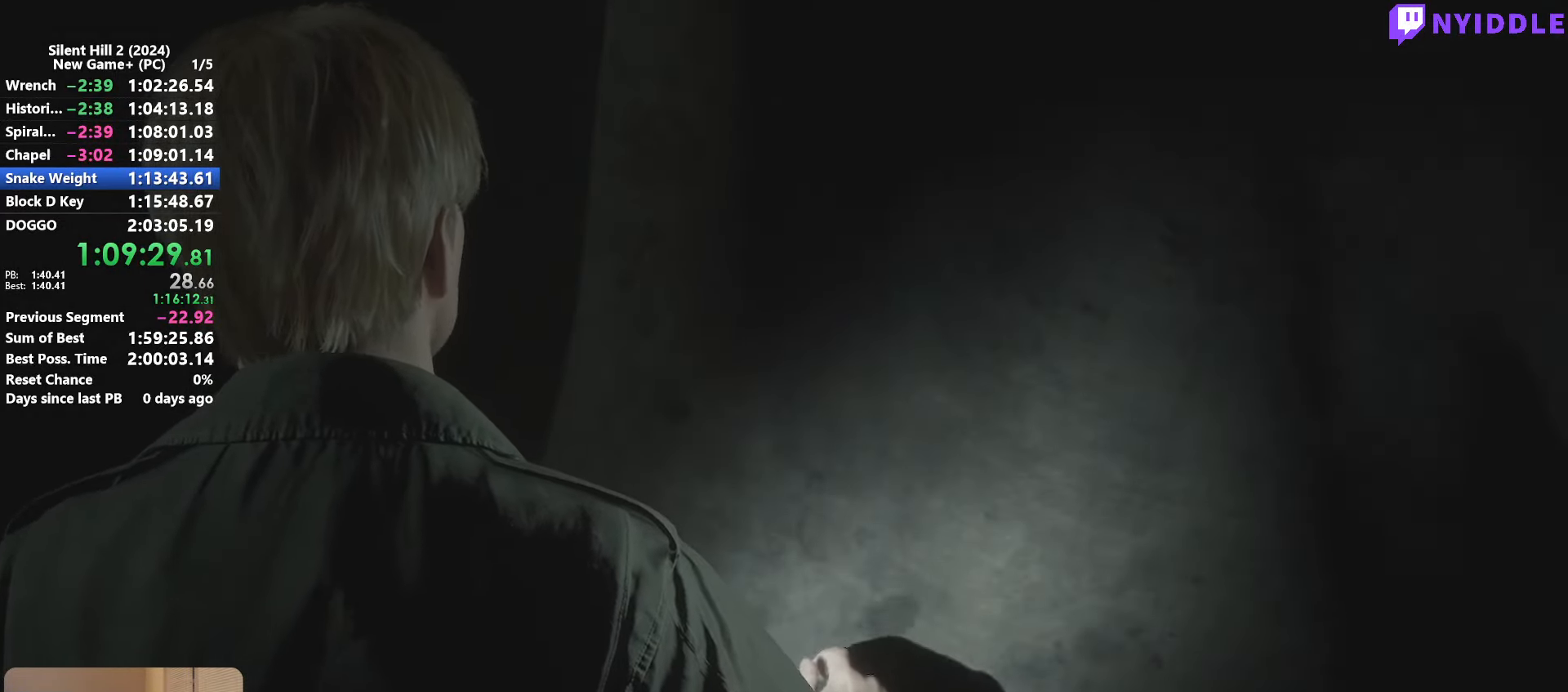
{"keys": ["space"], "mouse": [], "events": []}
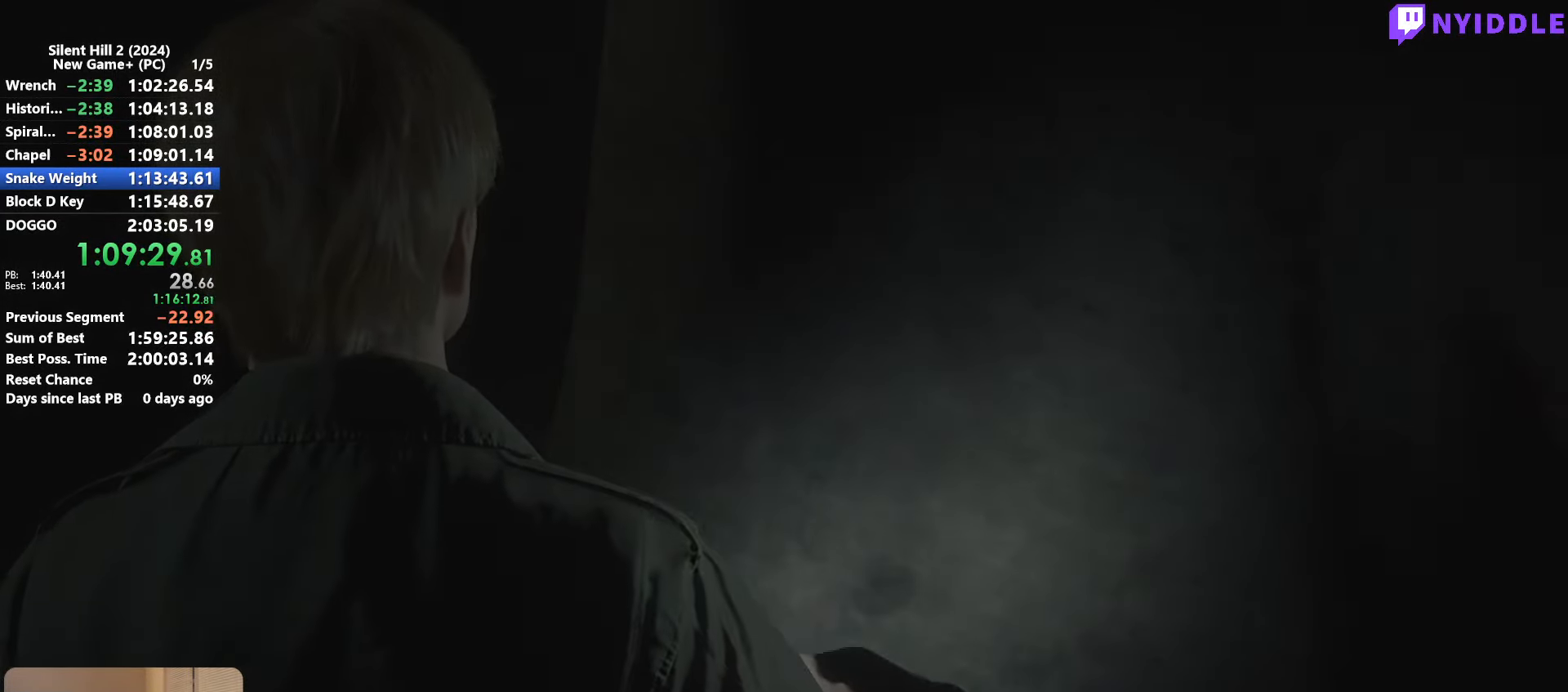
{"keys": [], "mouse": [], "events": [[100, "space", "up"]]}
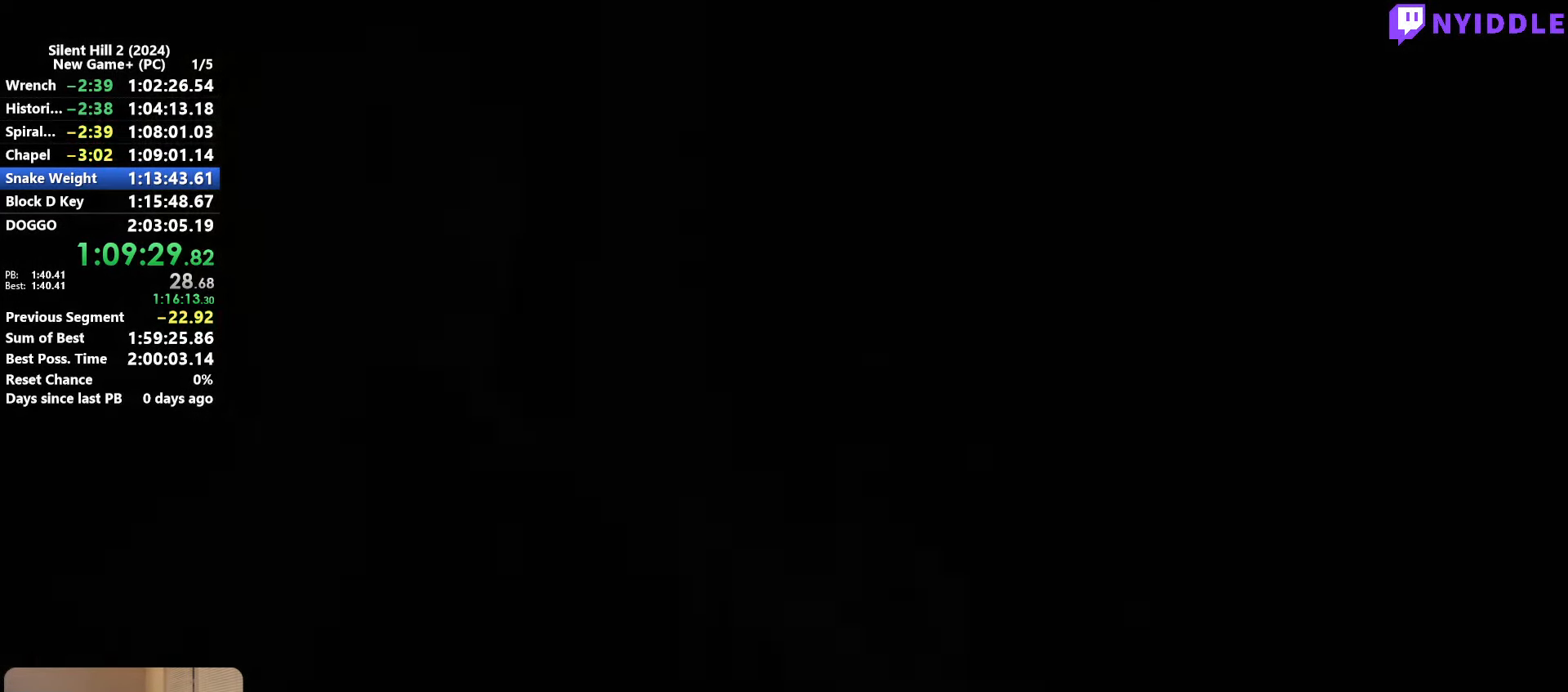
{"keys": ["e"], "mouse": [], "events": [[66, "e", "down"], [116, "e", "up"], [216, "e", "down"], [300, "e", "up"], [483, "e", "down"]]}
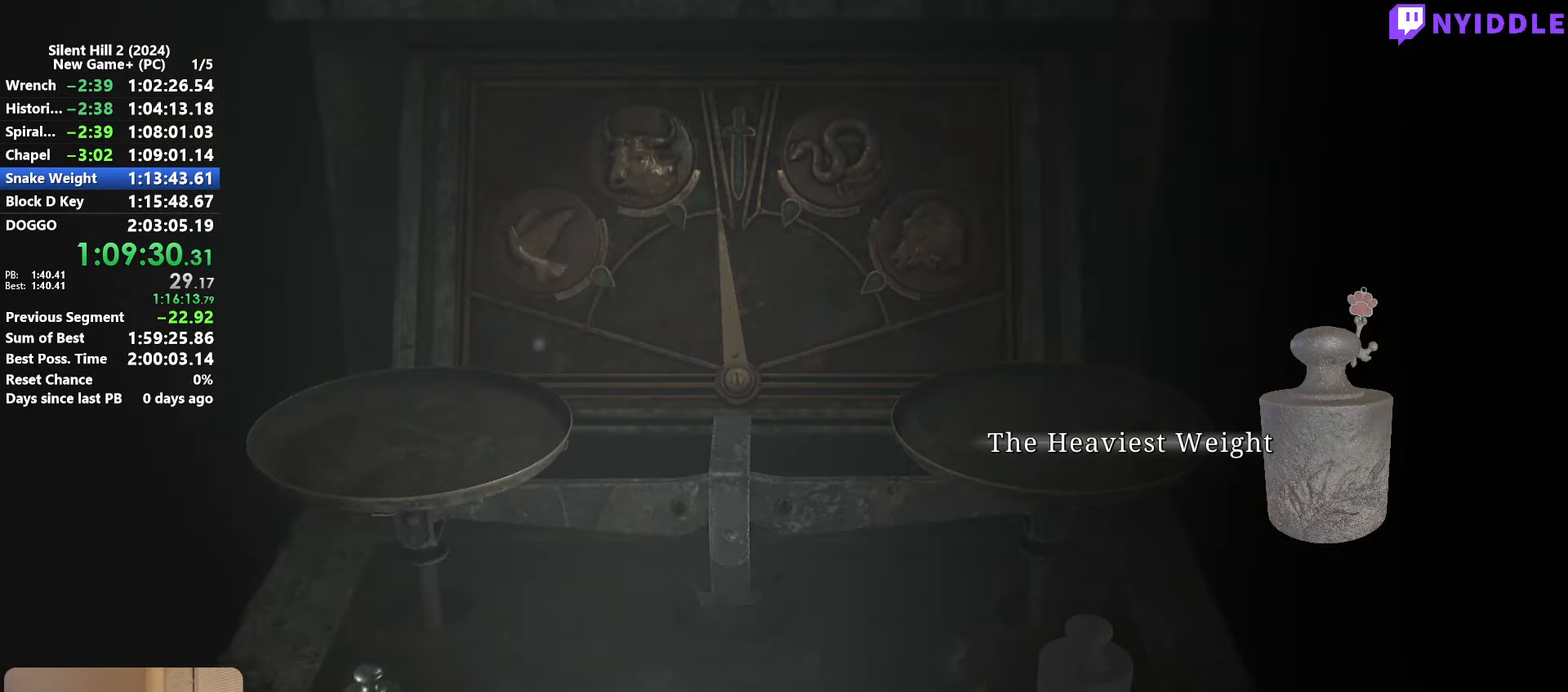
{"keys": [], "mouse": [], "events": [[83, "e", "up"], [416, "e", "down"], [500, "e", "up"]]}
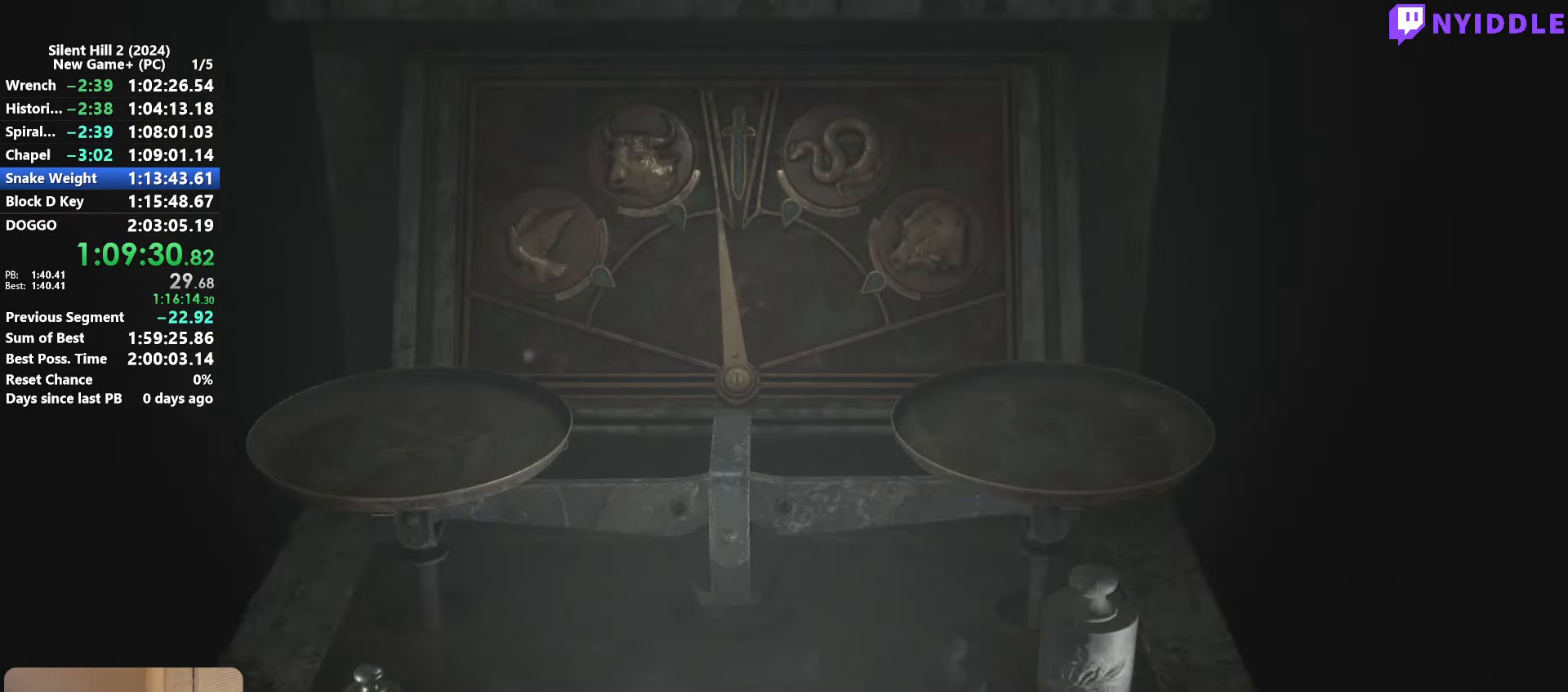
{"keys": ["e"], "mouse": [], "events": [[250, "w", "down"], [383, "w", "up"], [483, "e", "down"]]}
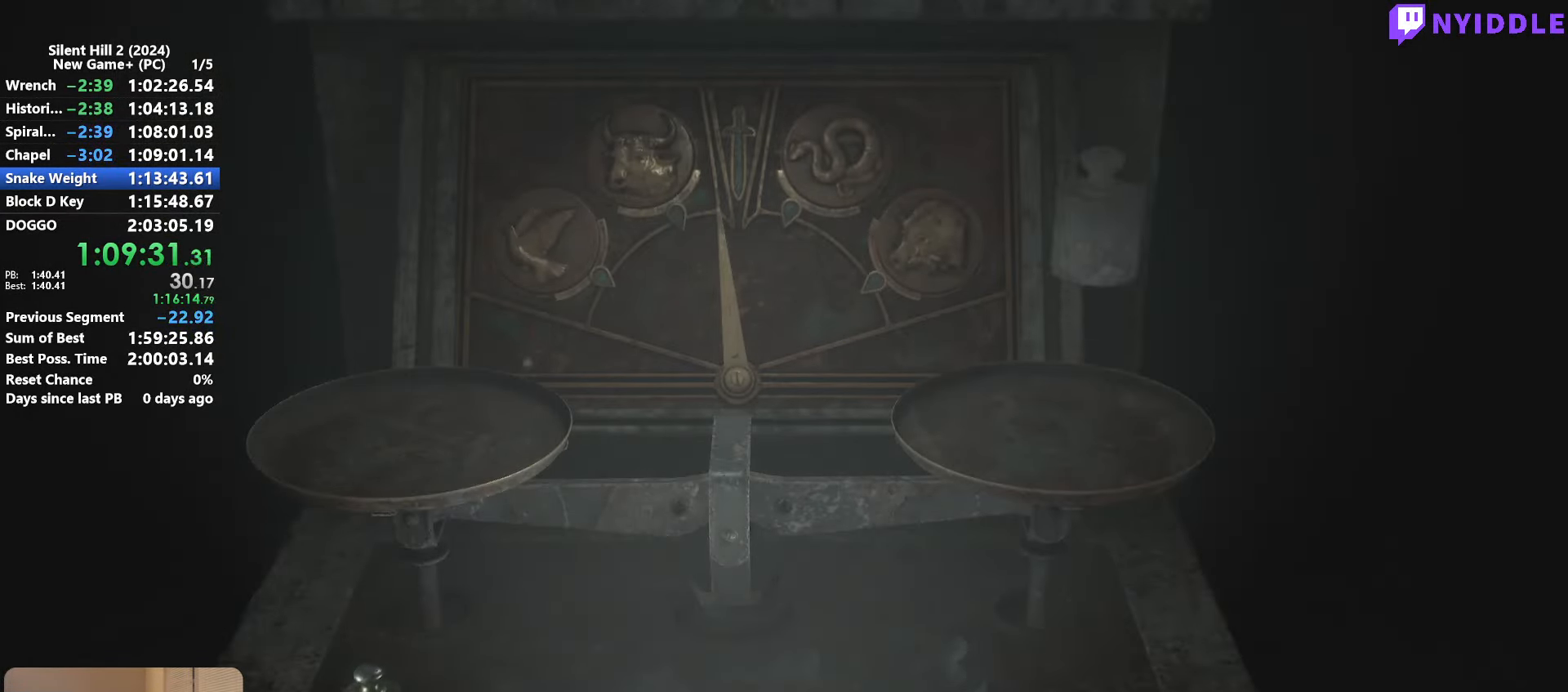
{"keys": ["a"], "mouse": [], "events": [[66, "e", "up"], [300, "a", "down"], [350, "a", "up"], [500, "a", "down"]]}
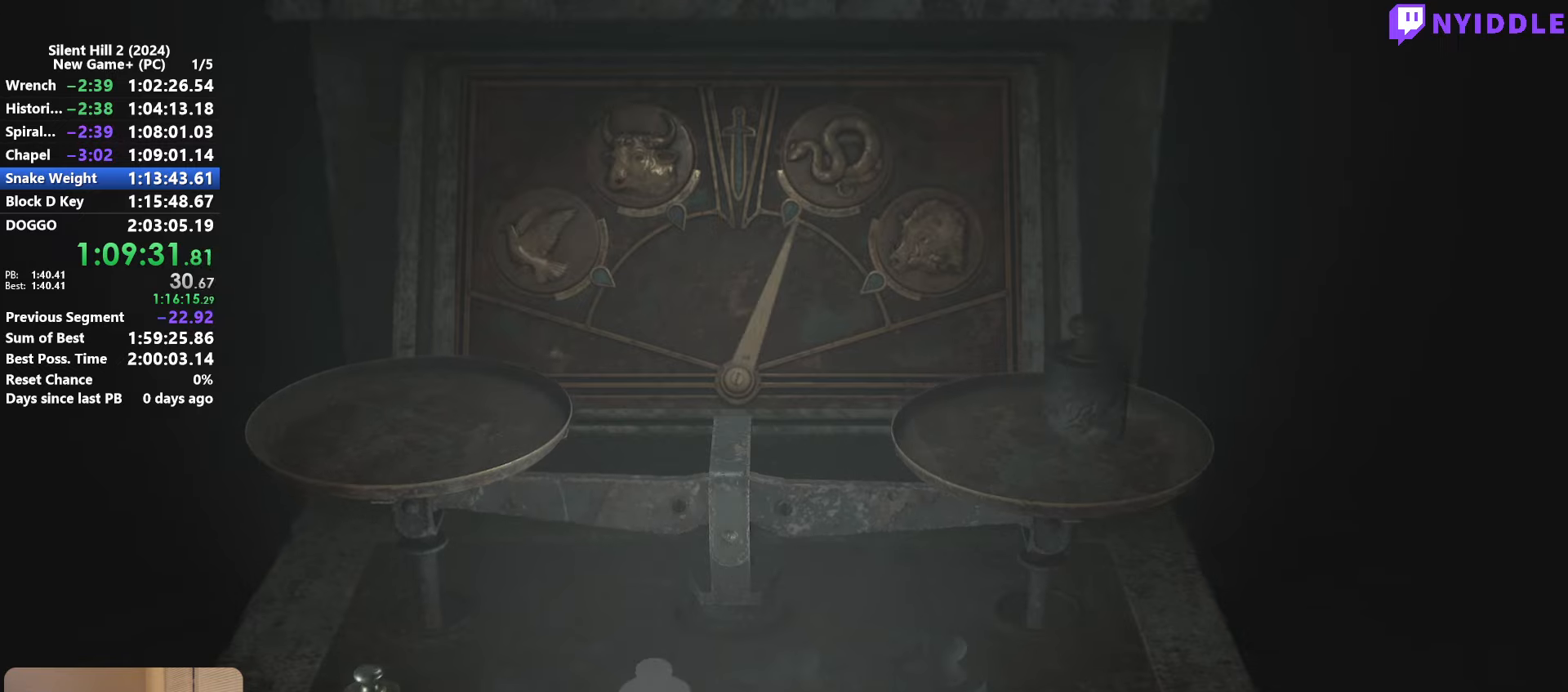
{"keys": [], "mouse": [], "events": [[33, "a", "up"], [267, "a", "down"], [367, "a", "up"]]}
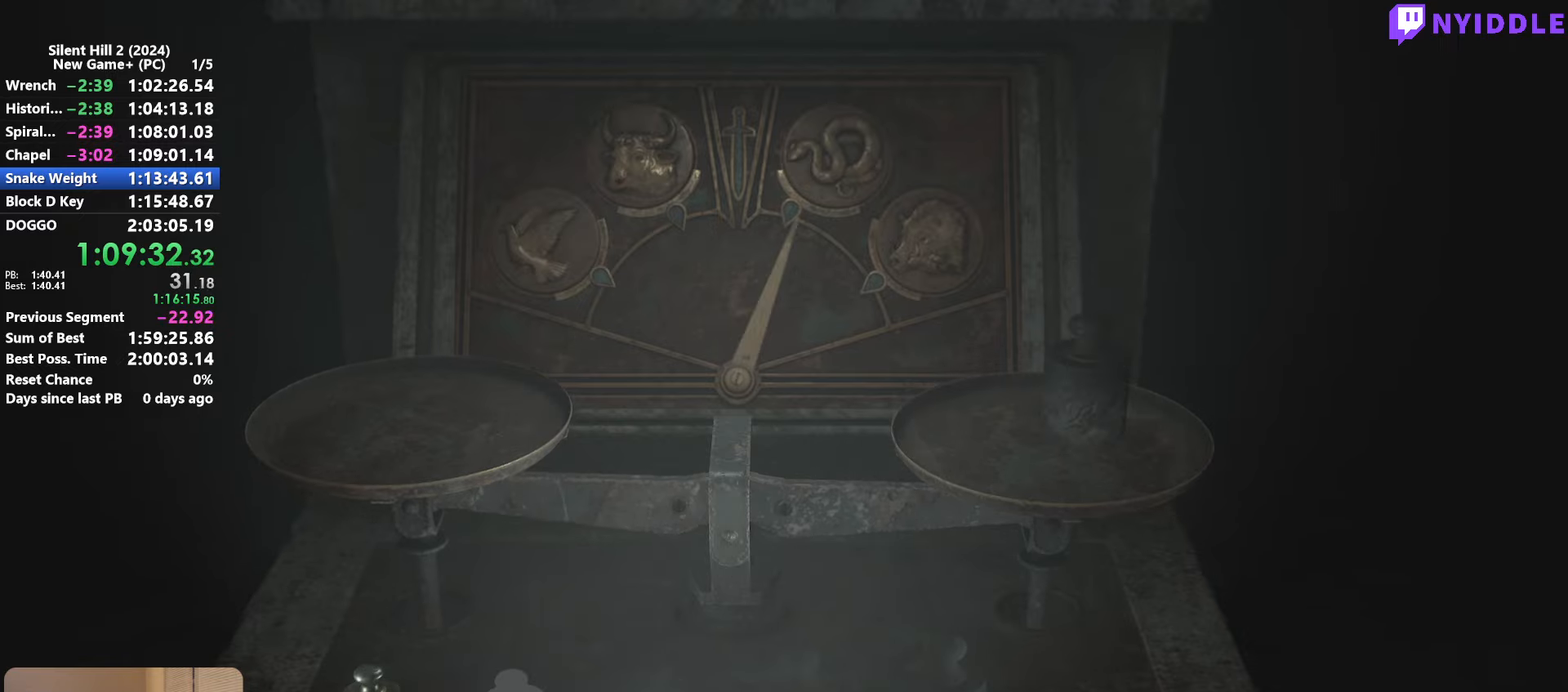
{"keys": [], "mouse": [], "events": [[50, "a", "down"], [100, "a", "up"], [333, "e", "down"], [383, "e", "up"]]}
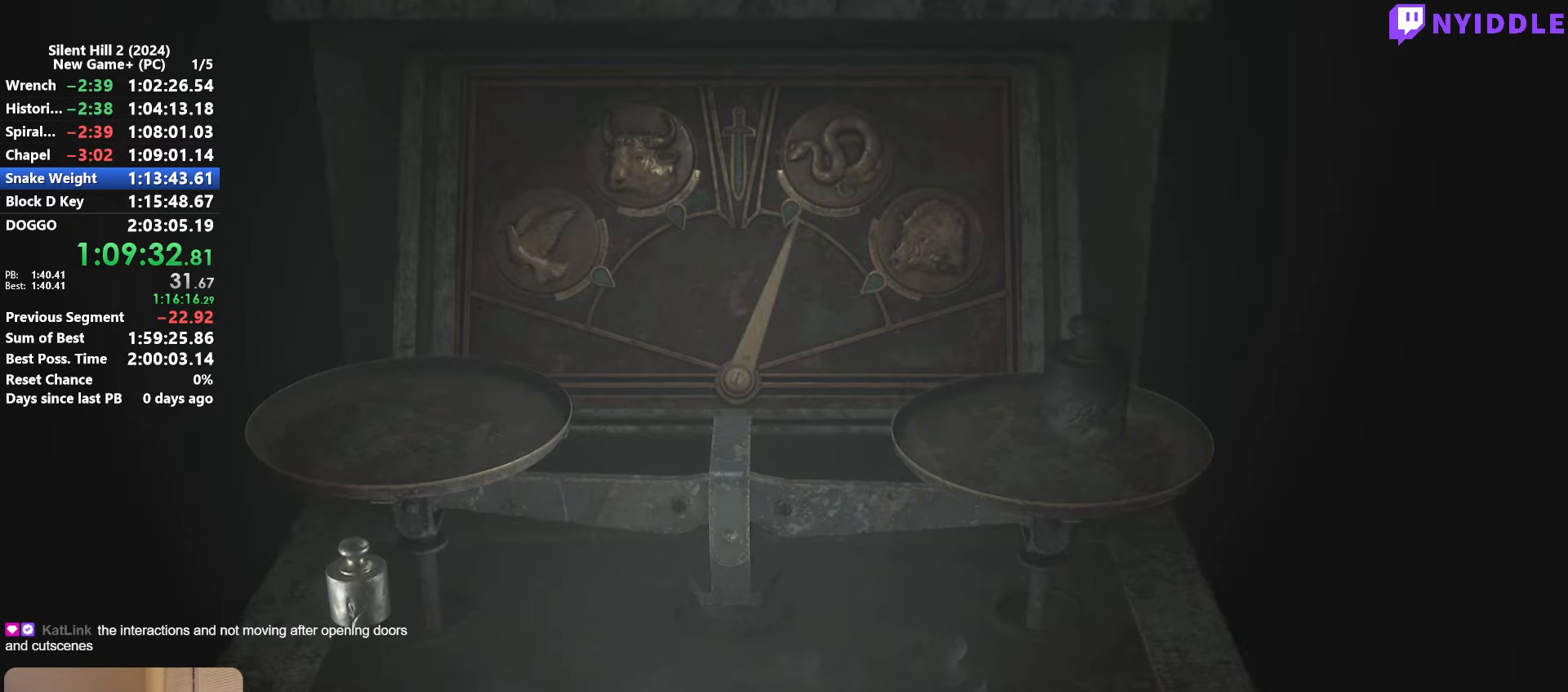
{"keys": [], "mouse": [], "events": [[67, "w", "down"], [217, "w", "up"], [300, "e", "down"], [350, "e", "up"]]}
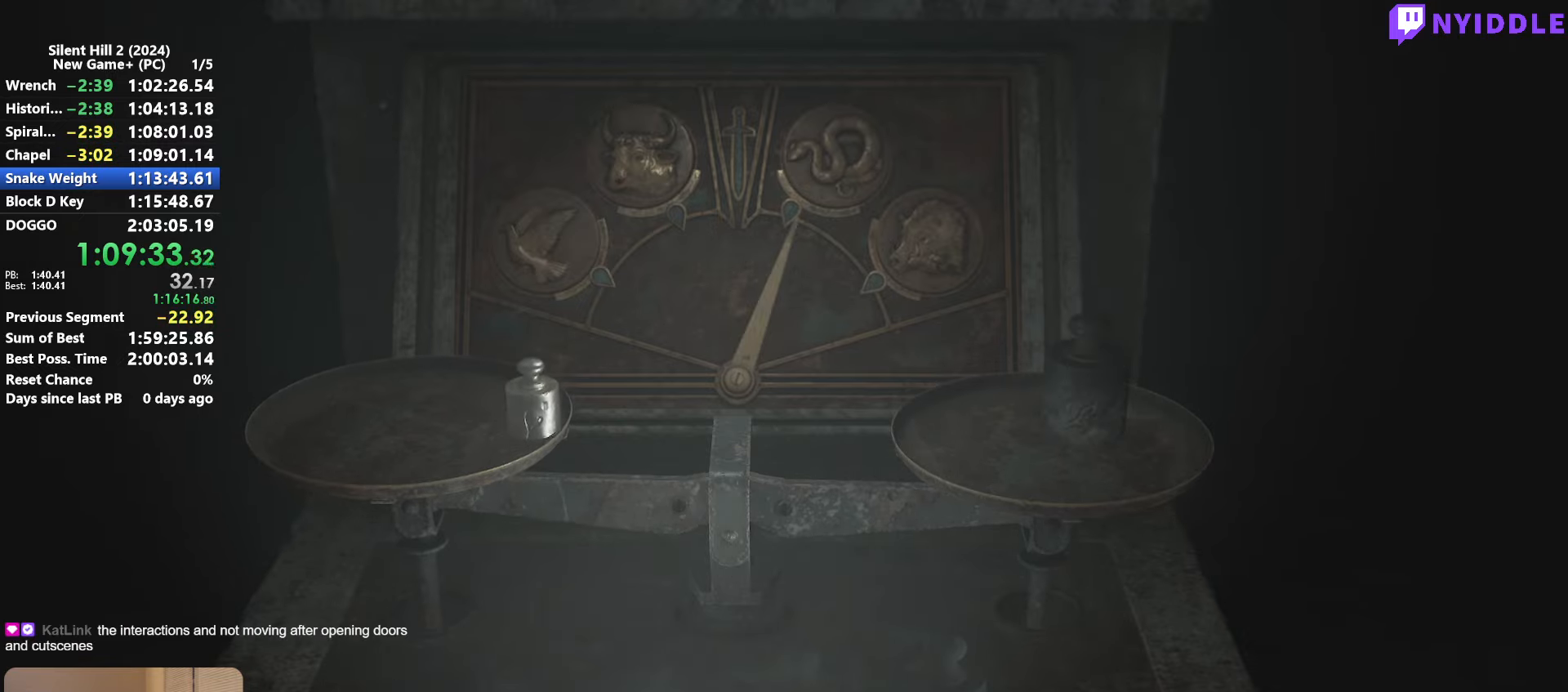
{"keys": [], "mouse": ["right"], "events": [[183, "mouse_right", "down"], [267, "mouse_right", "up"], [367, "mouse_right", "down"], [467, "mouse_right", "up"], [500, "mouse_right", "down"]]}
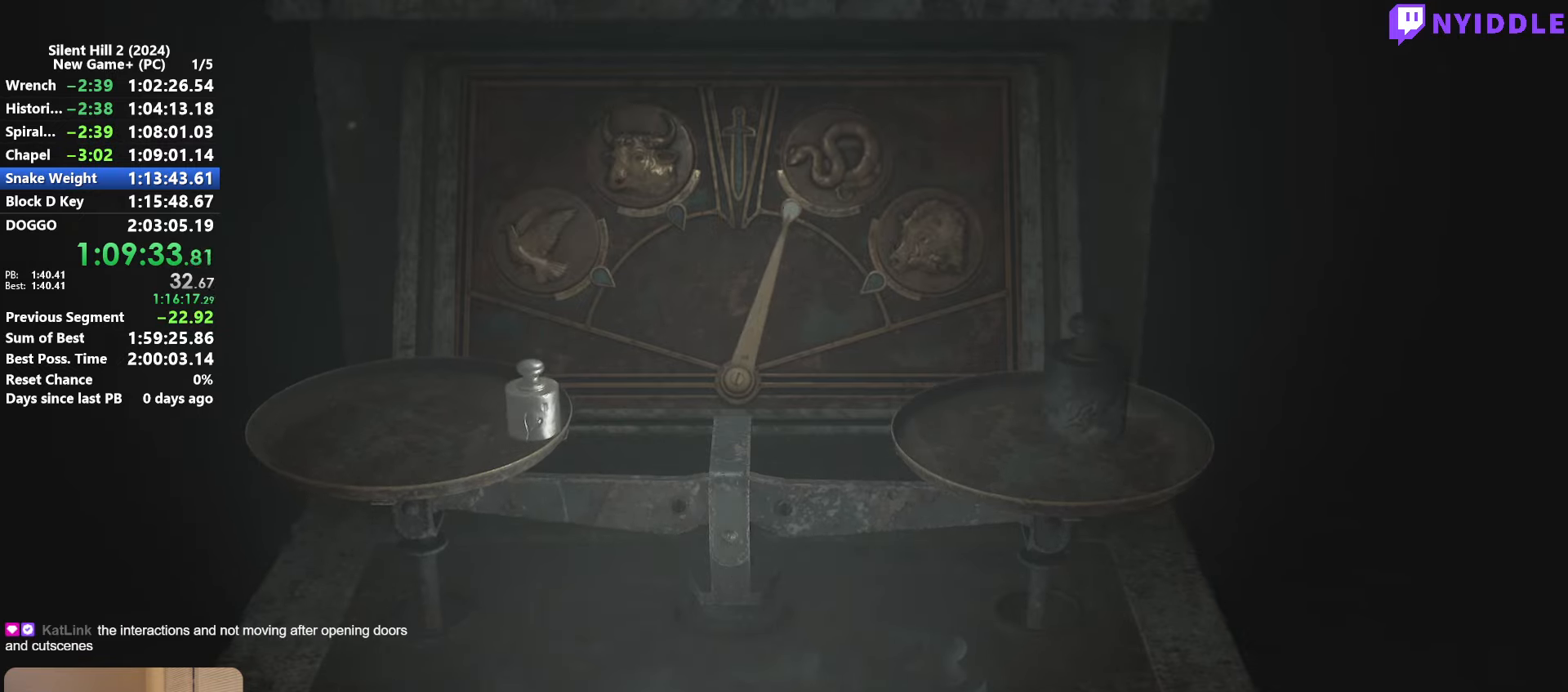
{"keys": [], "mouse": ["right"], "events": [[100, "mouse_right", "up"], [200, "mouse_right", "down"], [250, "mouse_right", "up"], [333, "mouse_right", "down"], [433, "mouse_right", "up"], [483, "mouse_right", "down"]]}
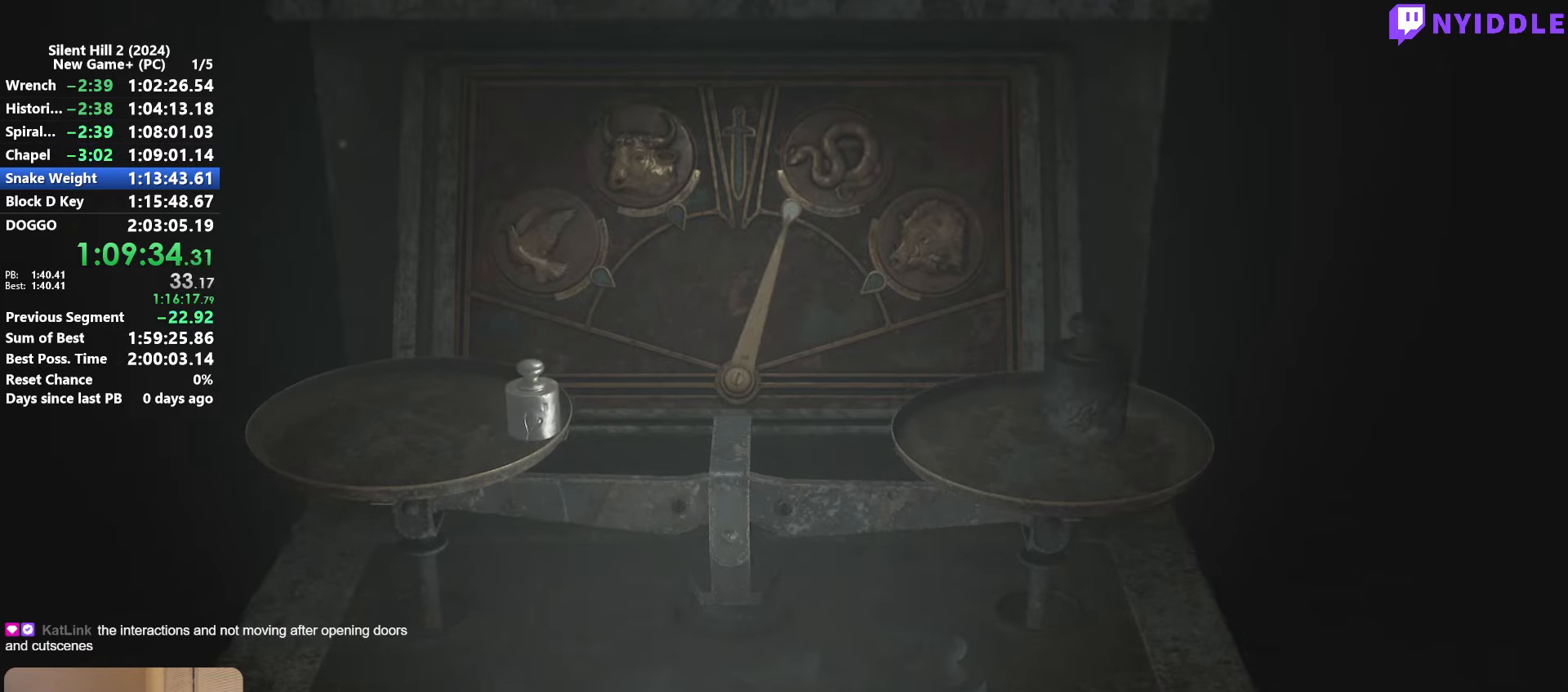
{"keys": [], "mouse": ["right"], "events": [[67, "mouse_right", "up"], [117, "mouse_right", "down"], [217, "mouse_right", "up"], [250, "mouse_right", "down"], [400, "mouse_right", "up"], [450, "mouse_right", "down"]]}
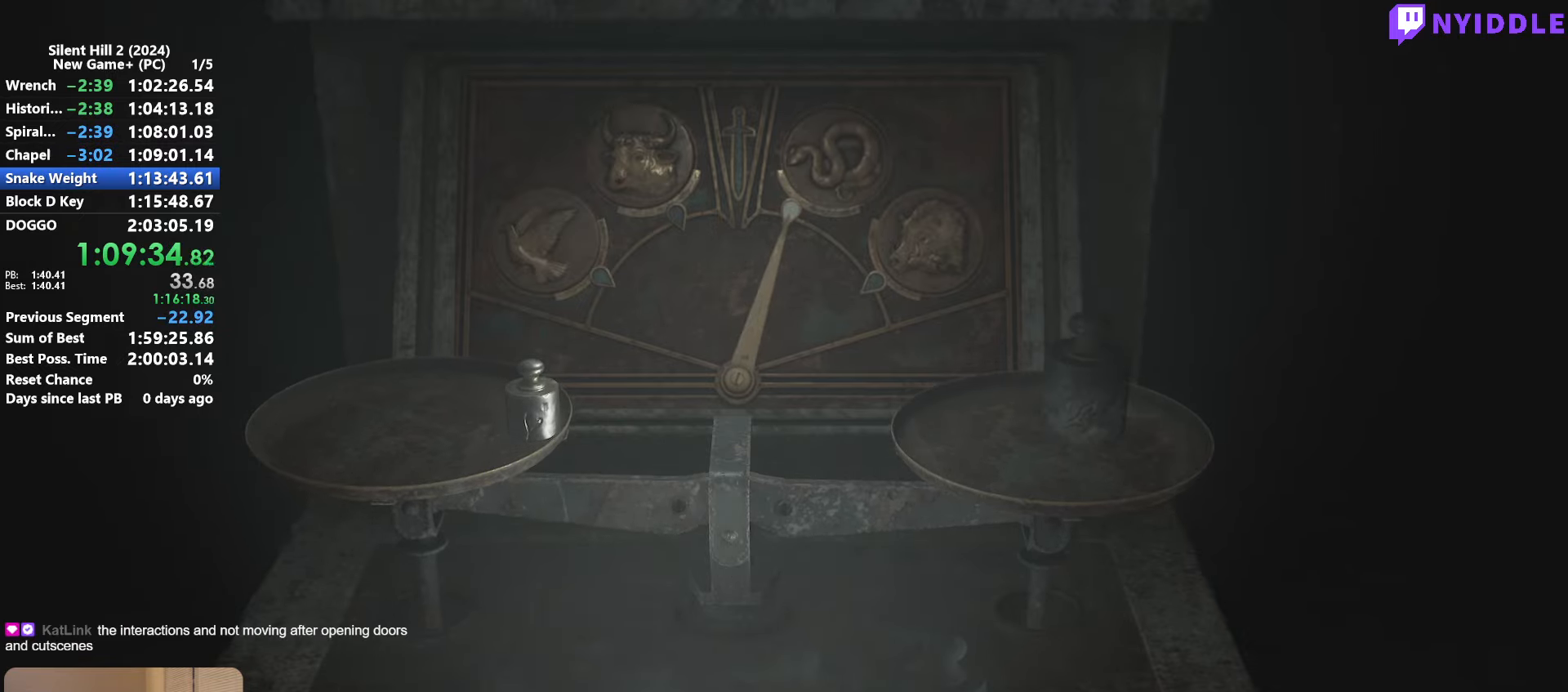
{"keys": ["s", "shift"], "mouse": [], "events": [[33, "mouse_right", "up"], [133, "mouse_right", "down"], [183, "mouse_right", "up"], [367, "mouse_right", "down"], [467, "mouse_right", "up"], [467, "s", "down"], [467, "shift", "down"]]}
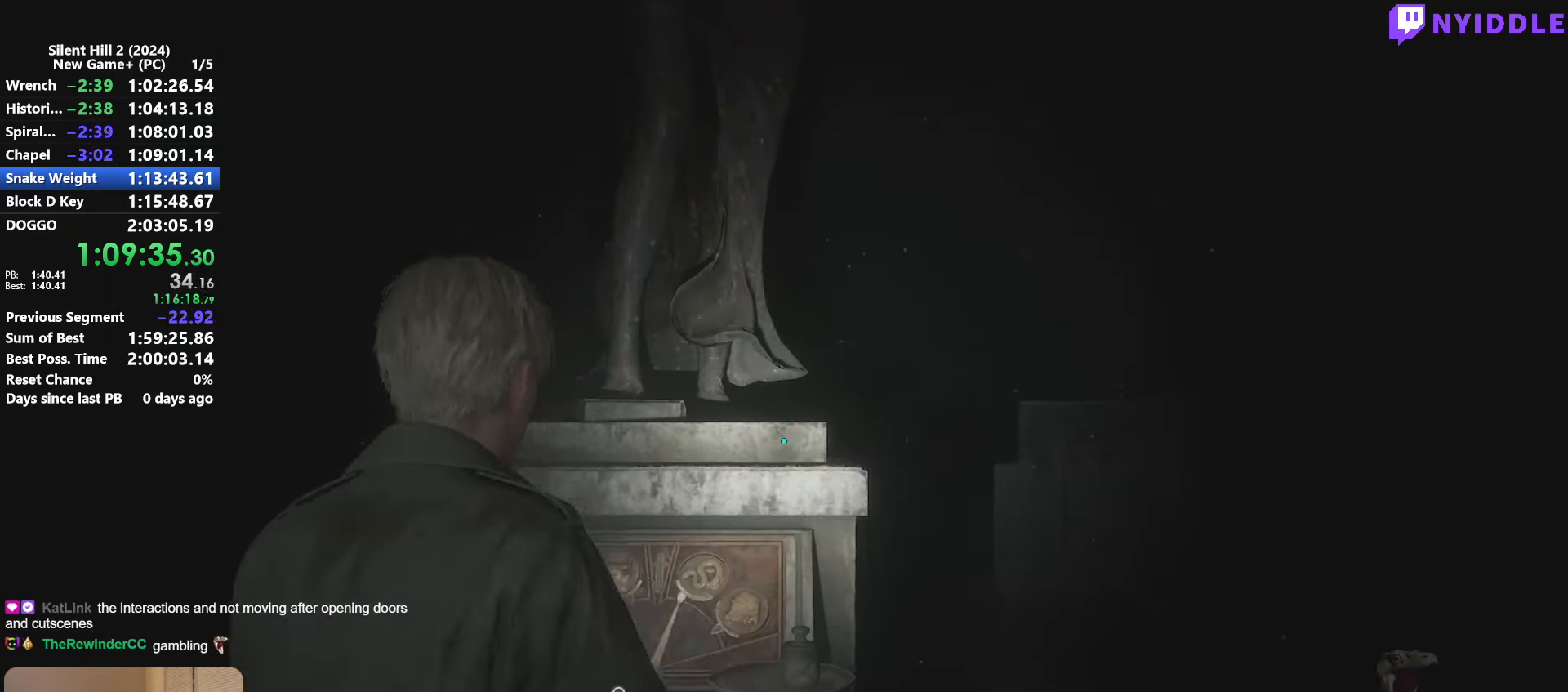
{"keys": ["shift", "w"], "mouse": [], "events": [[17, "d", "down"], [50, "s", "up"], [200, "d", "up"], [200, "w", "down"]]}
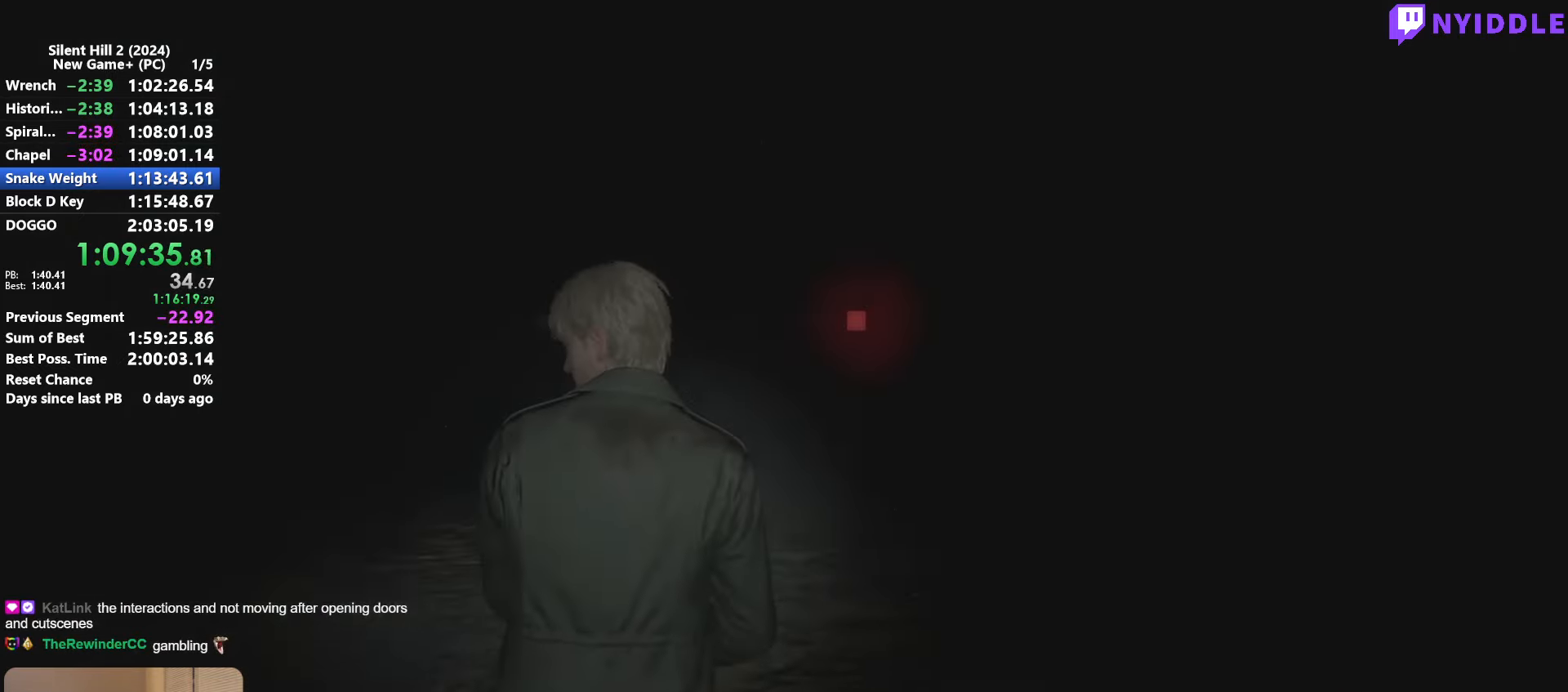
{"keys": ["shift", "w"], "mouse": [], "events": []}
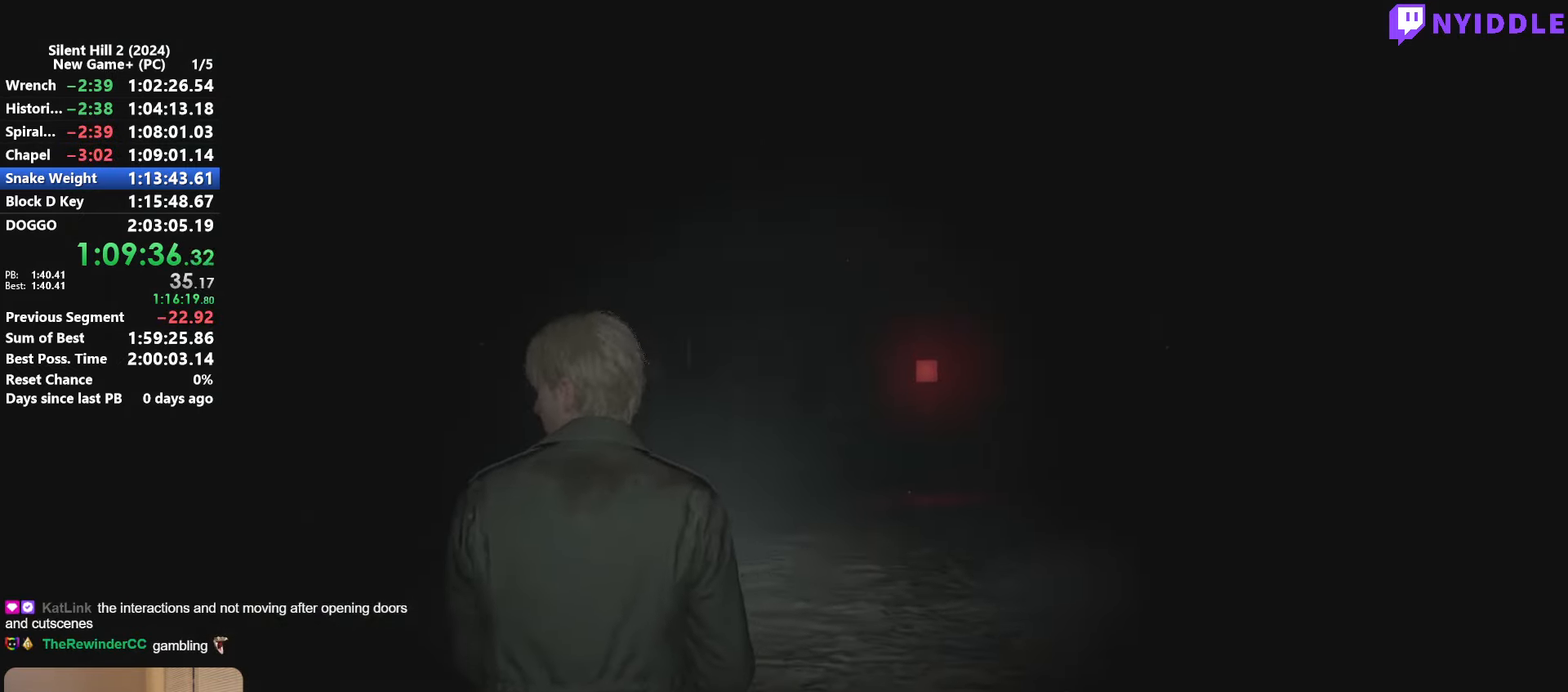
{"keys": ["shift", "w"], "mouse": [], "events": []}
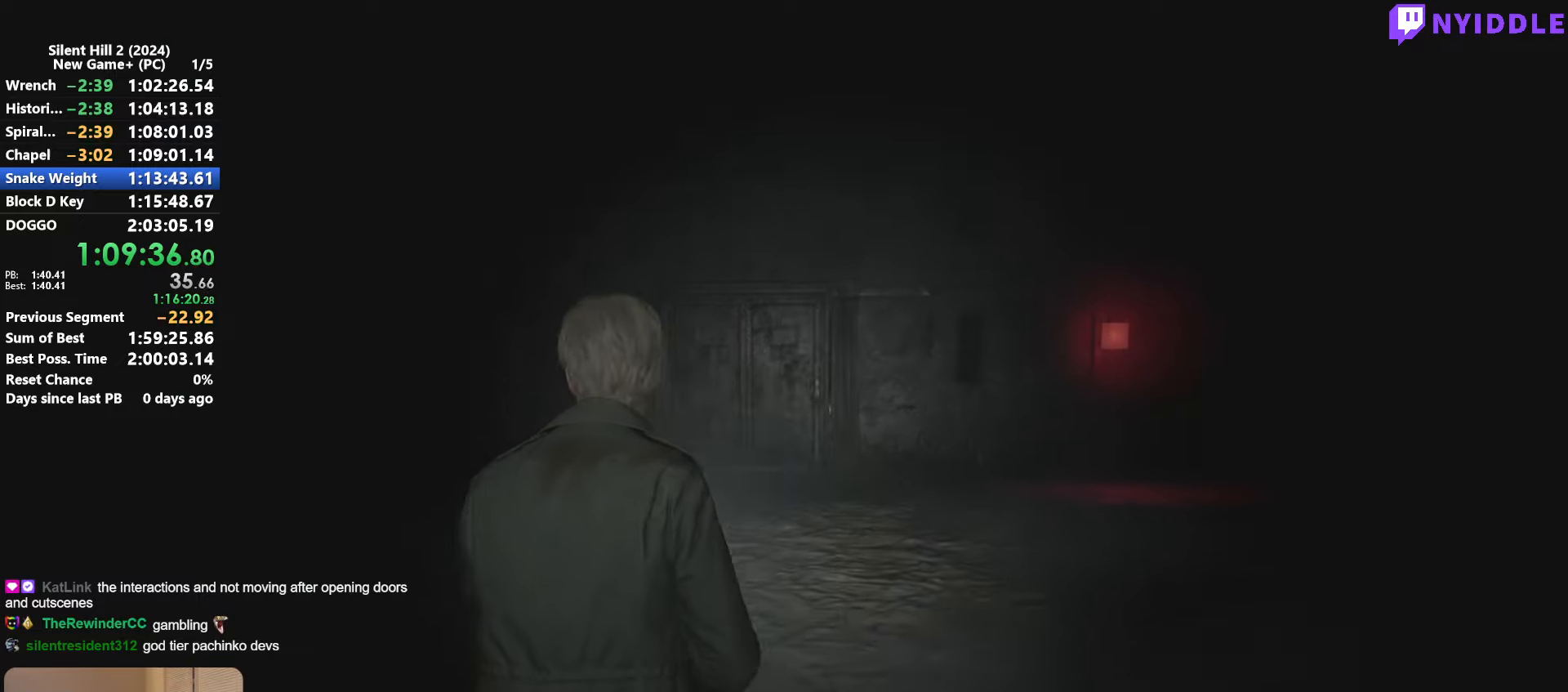
{"keys": ["shift", "w"], "mouse": [], "events": []}
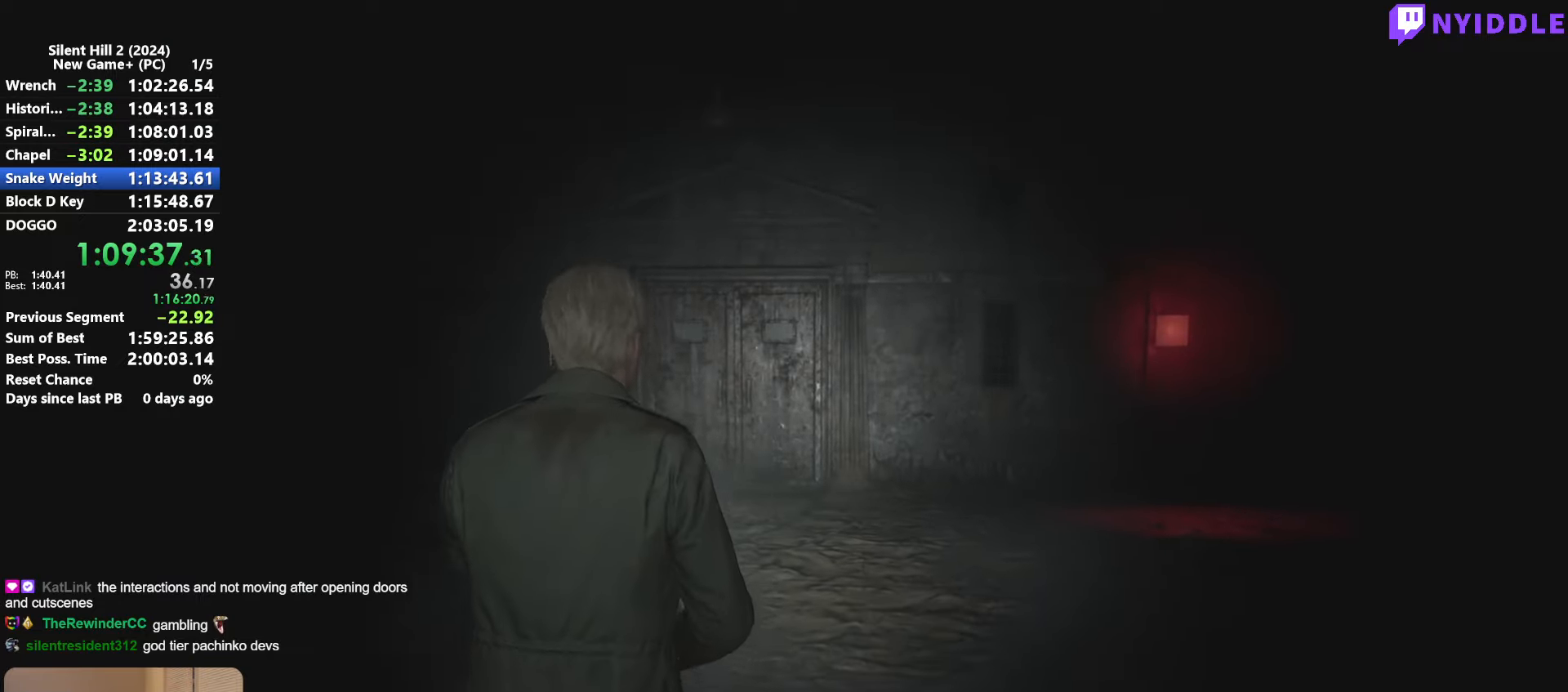
{"keys": ["shift", "w"], "mouse": [], "events": []}
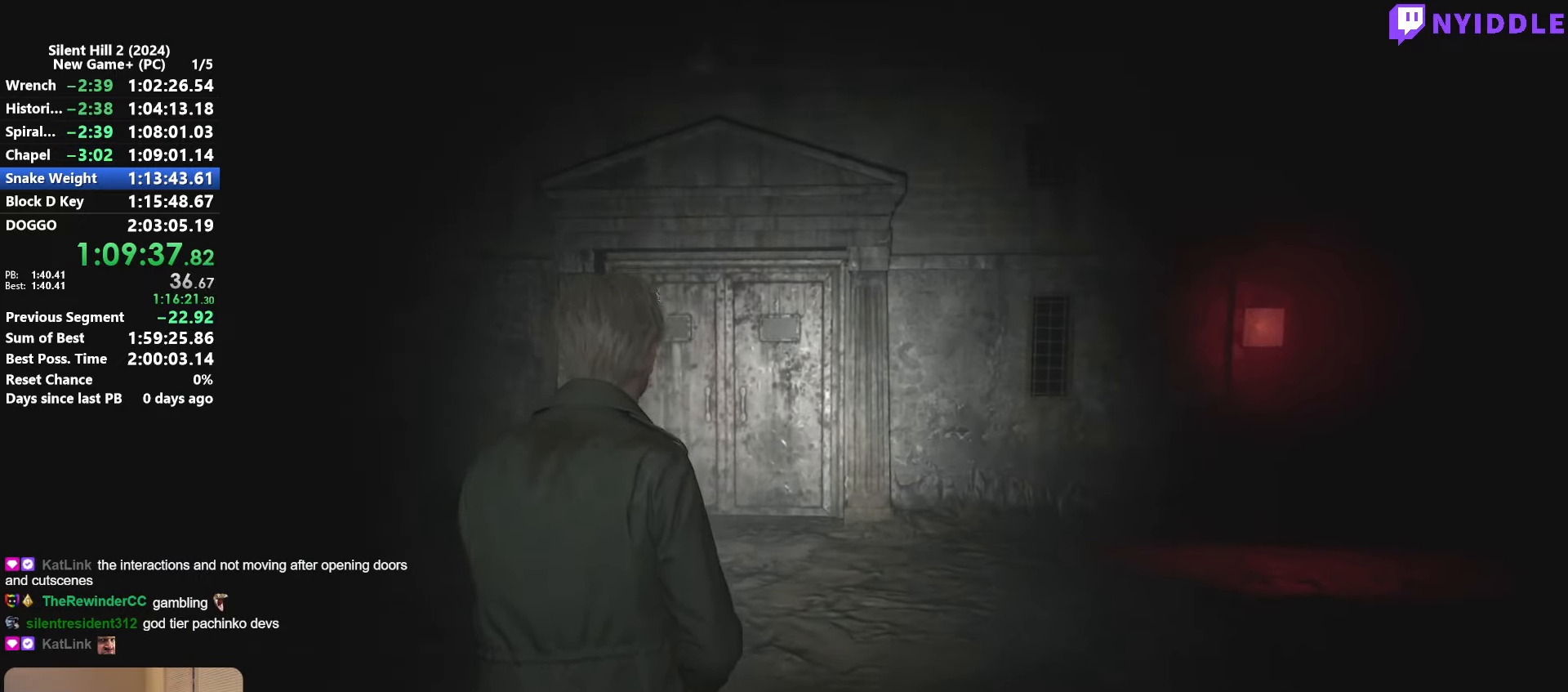
{"keys": ["shift", "w"], "mouse": [], "events": []}